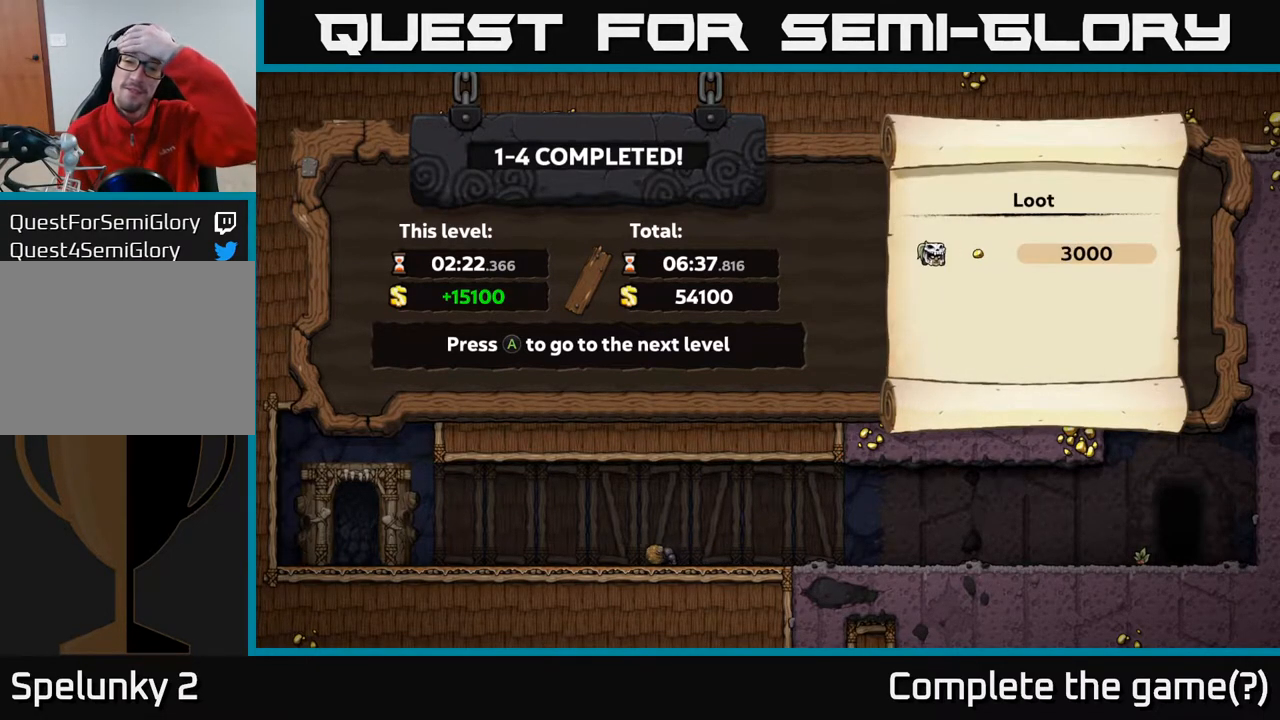
Gameplay with a controller (Xbox layout); each line is a JSON object with the inputs held at the frame after it. "events" lists button and stick changes between this image and that frame as [ms after this image, input, new state], when the widget could be followed in between.
{"buttons": [], "left_stick": "center", "right_stick": "center", "events": [[283, "A", "down"], [450, "A", "up"]]}
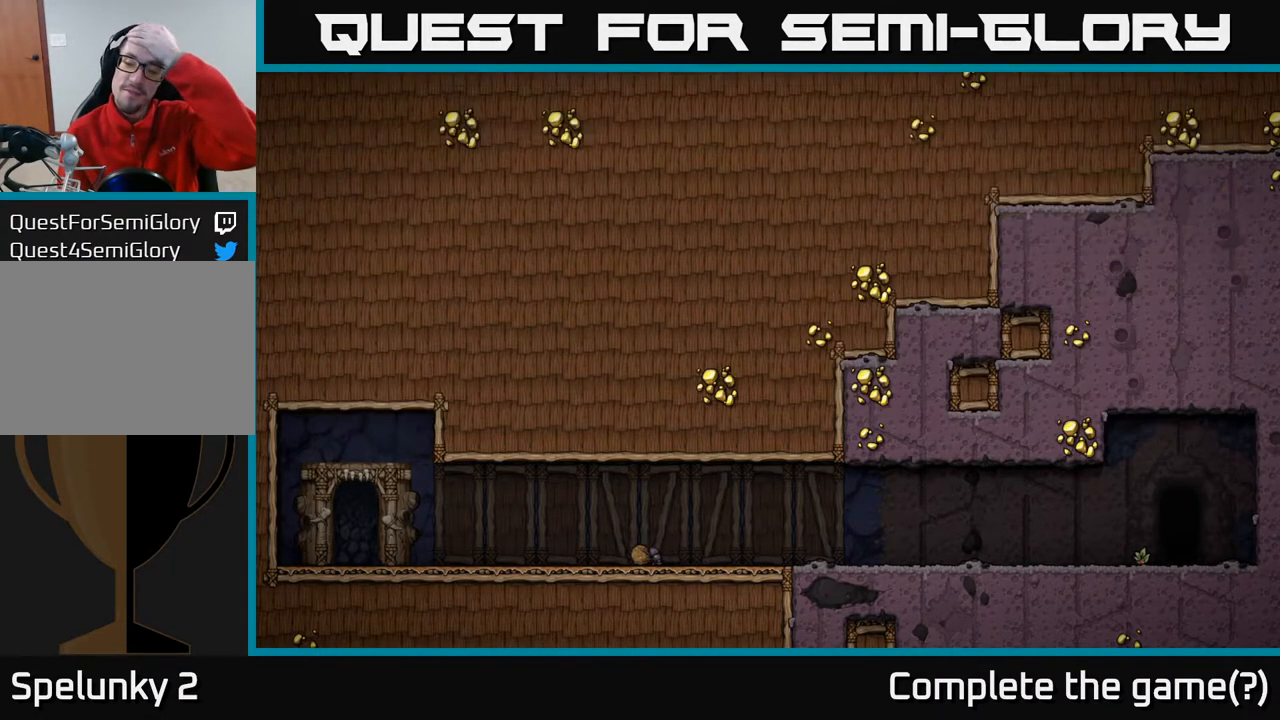
{"buttons": [], "left_stick": "center", "right_stick": "center", "events": []}
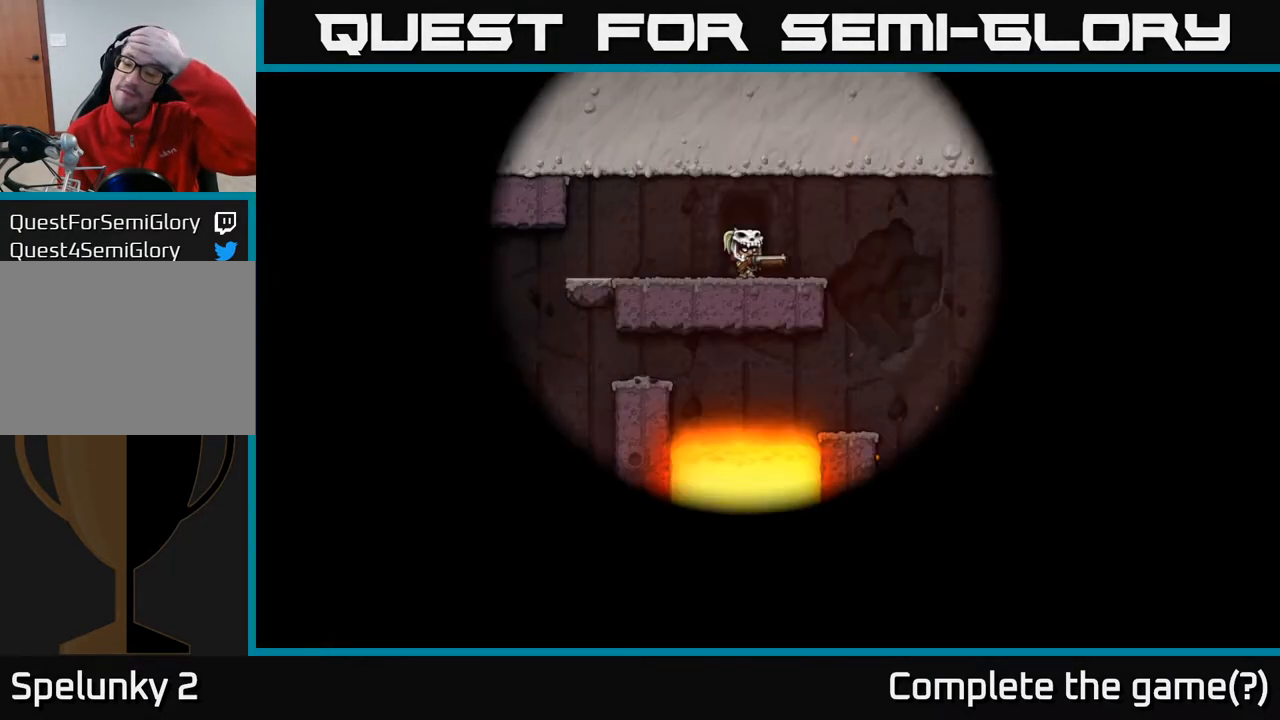
{"buttons": [], "left_stick": "center", "right_stick": "center", "events": []}
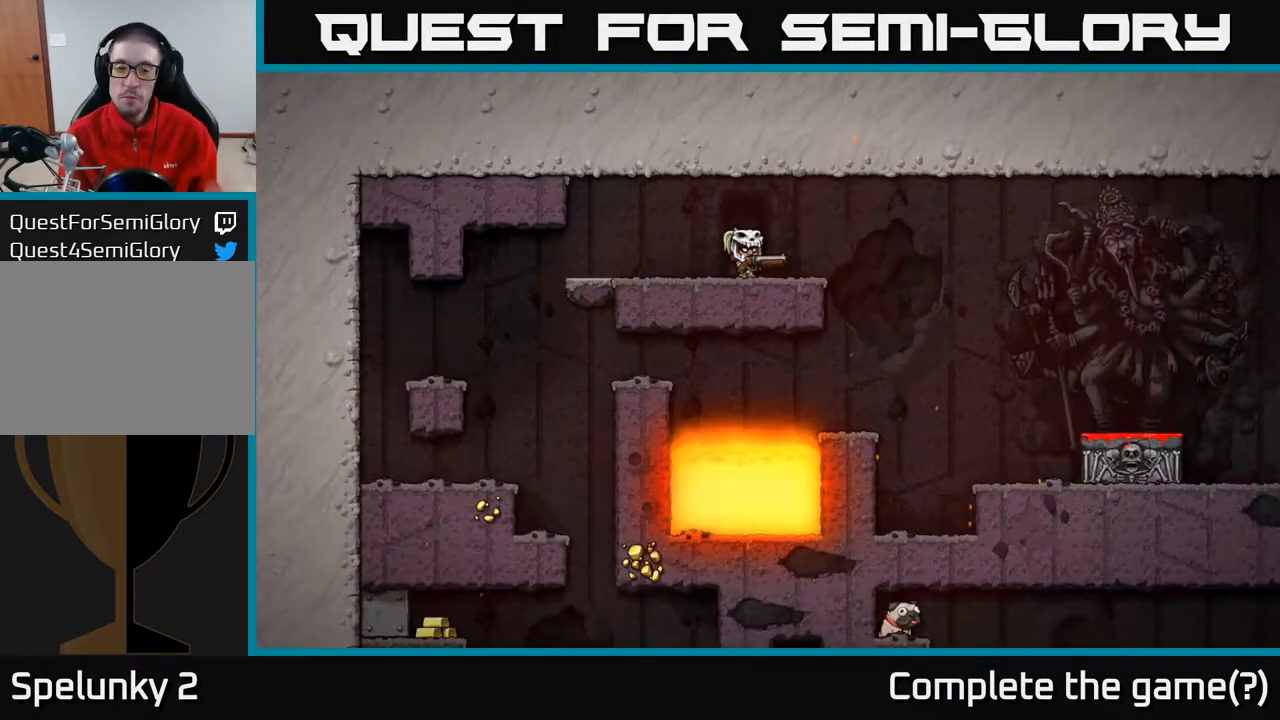
{"buttons": ["DPAD_RIGHT"], "left_stick": "center", "right_stick": "center", "events": [[500, "DPAD_RIGHT", "down"]]}
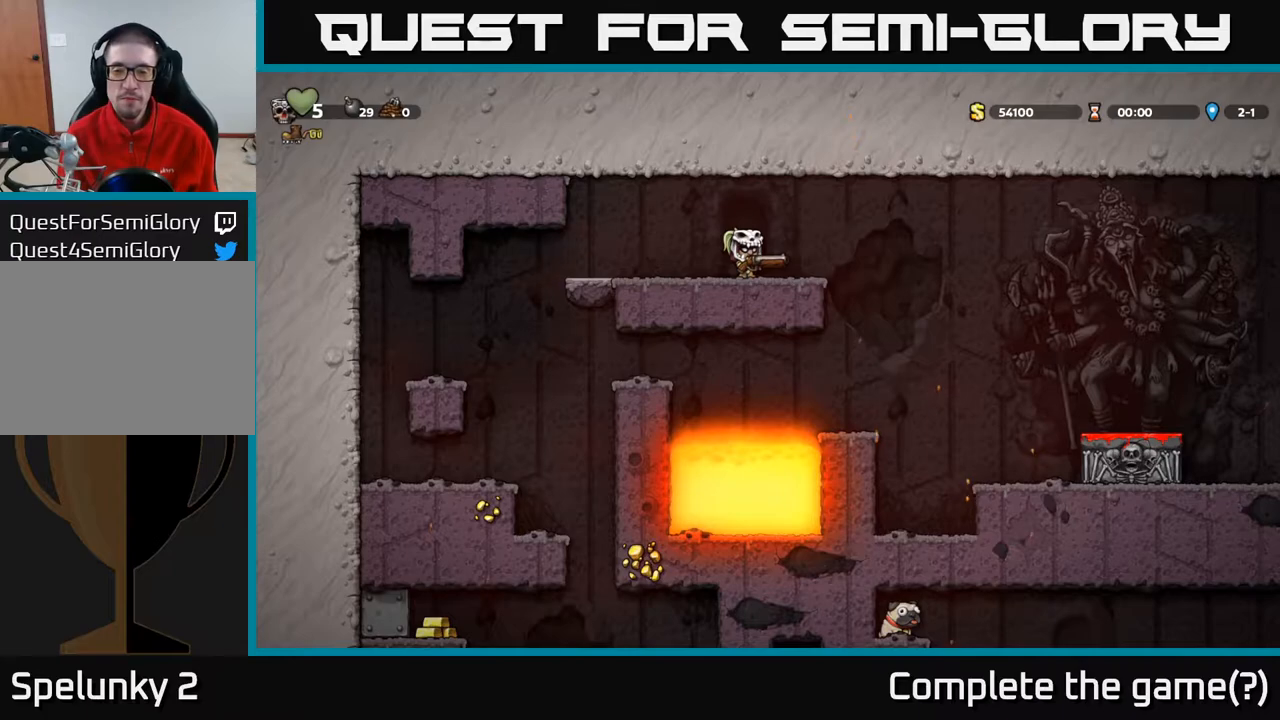
{"buttons": ["DPAD_DOWN", "DPAD_RIGHT"], "left_stick": "center", "right_stick": "center", "events": [[233, "A", "down"], [400, "A", "up"], [467, "DPAD_DOWN", "down"]]}
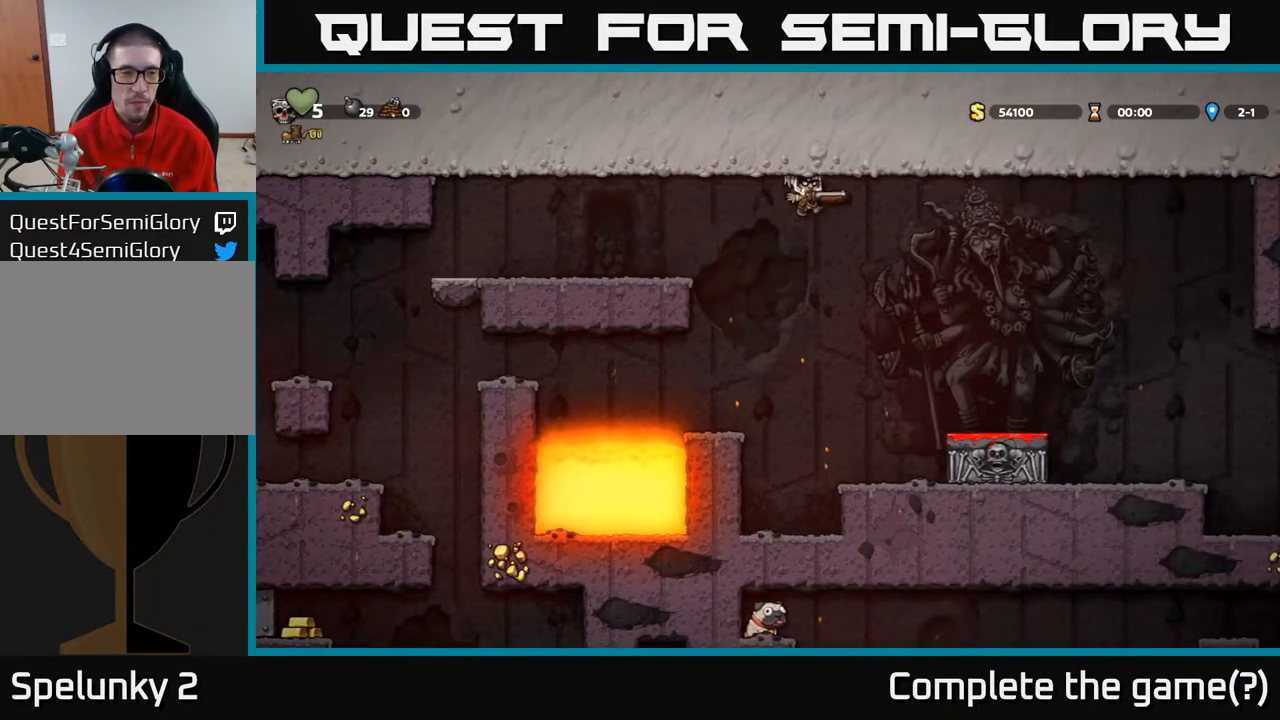
{"buttons": [], "left_stick": "center", "right_stick": "center", "events": [[133, "DPAD_DOWN", "up"], [417, "DPAD_RIGHT", "up"]]}
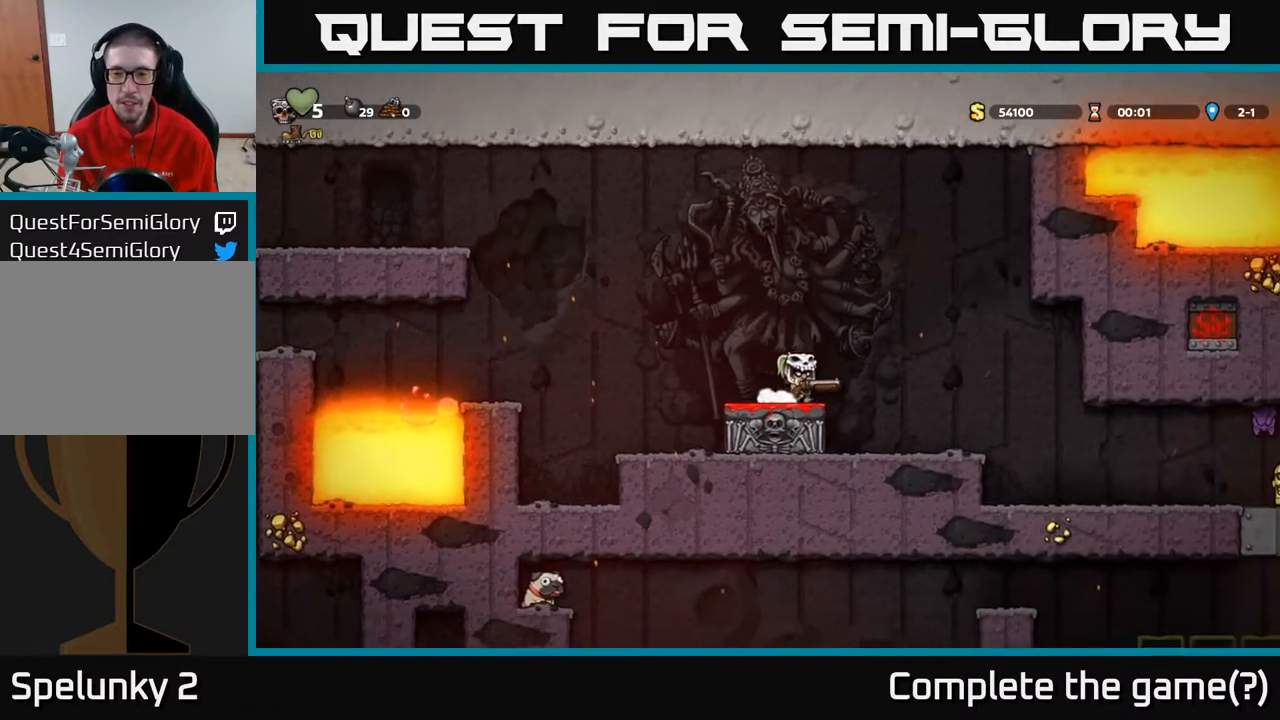
{"buttons": ["DPAD_RIGHT"], "left_stick": "center", "right_stick": "center", "events": [[33, "A", "down"], [100, "DPAD_RIGHT", "down"], [150, "A", "up"]]}
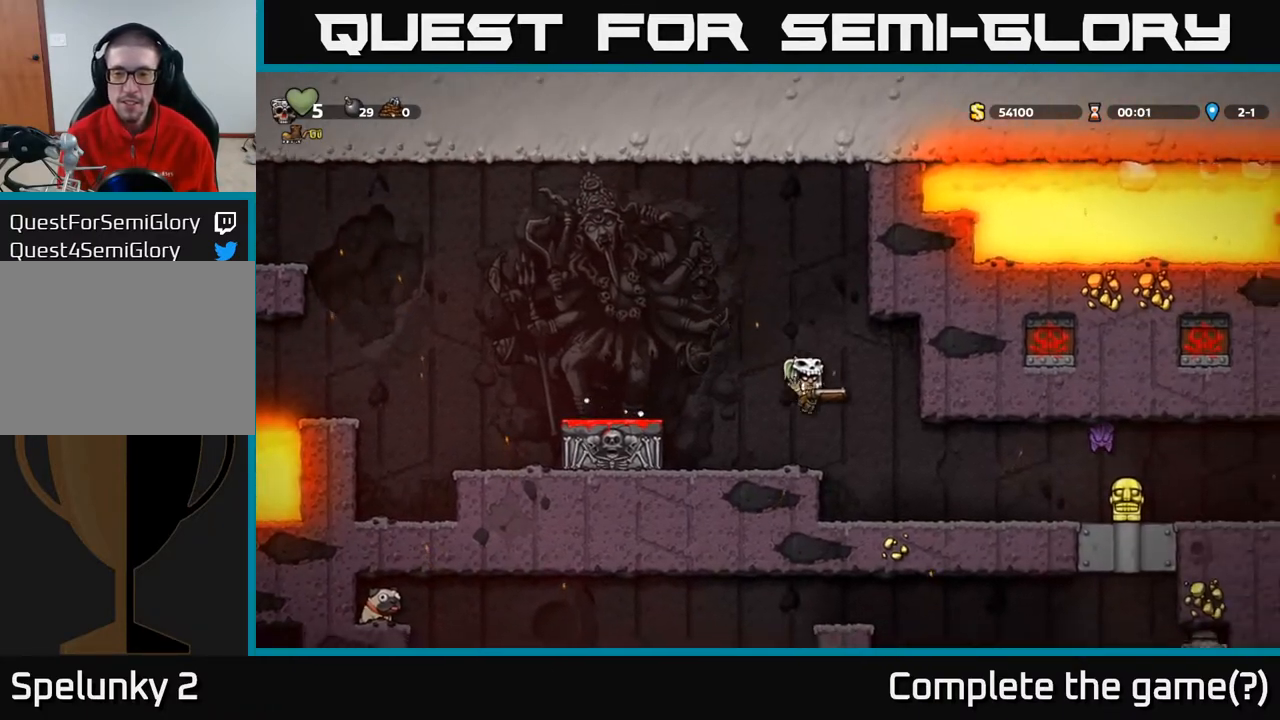
{"buttons": ["X"], "left_stick": "center", "right_stick": "center", "events": [[100, "DPAD_RIGHT", "up"], [333, "A", "down"], [467, "X", "down"], [500, "A", "up"]]}
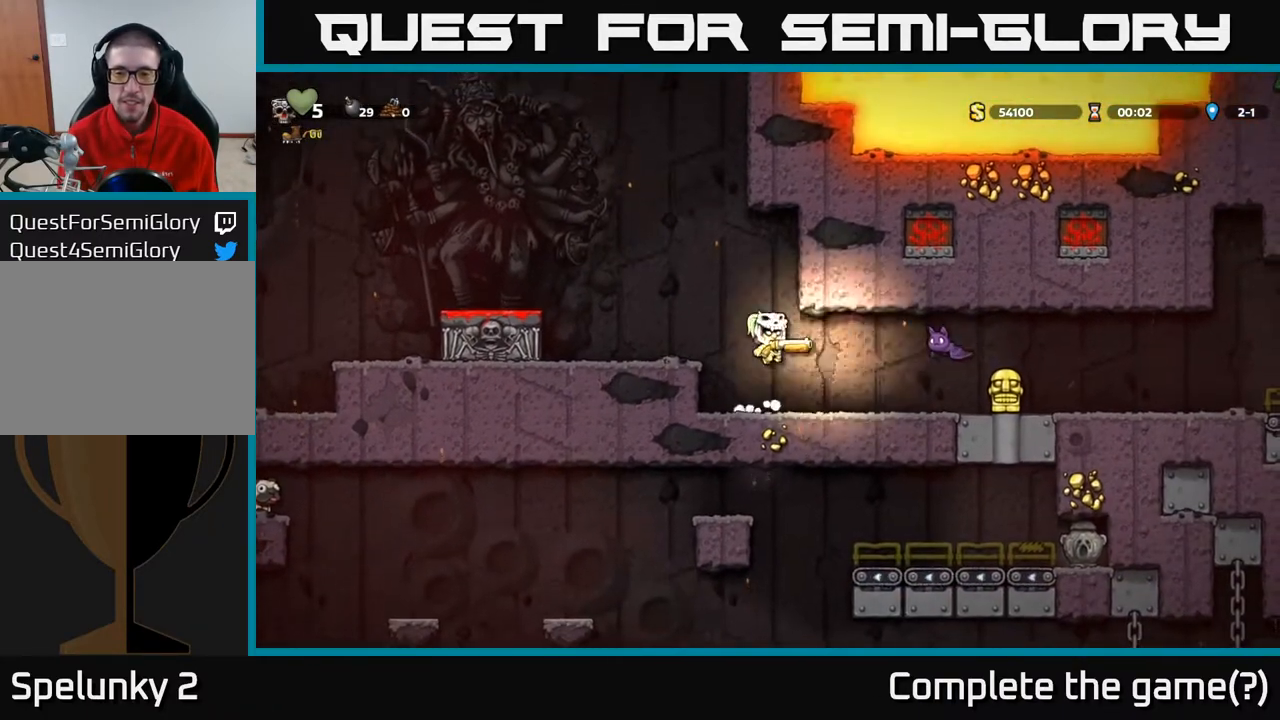
{"buttons": [], "left_stick": "center", "right_stick": "center", "events": [[17, "X", "up"], [133, "DPAD_RIGHT", "down"], [283, "DPAD_RIGHT", "up"]]}
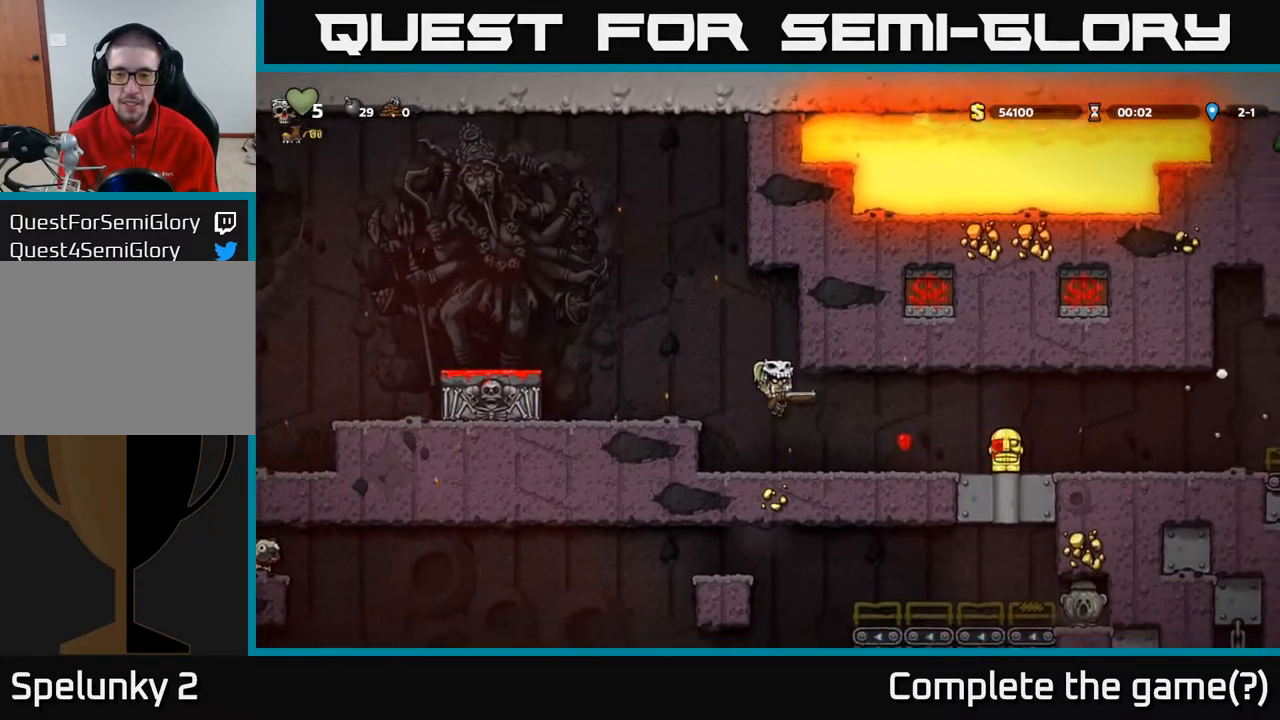
{"buttons": ["DPAD_RIGHT"], "left_stick": "center", "right_stick": "center", "events": [[333, "DPAD_RIGHT", "down"]]}
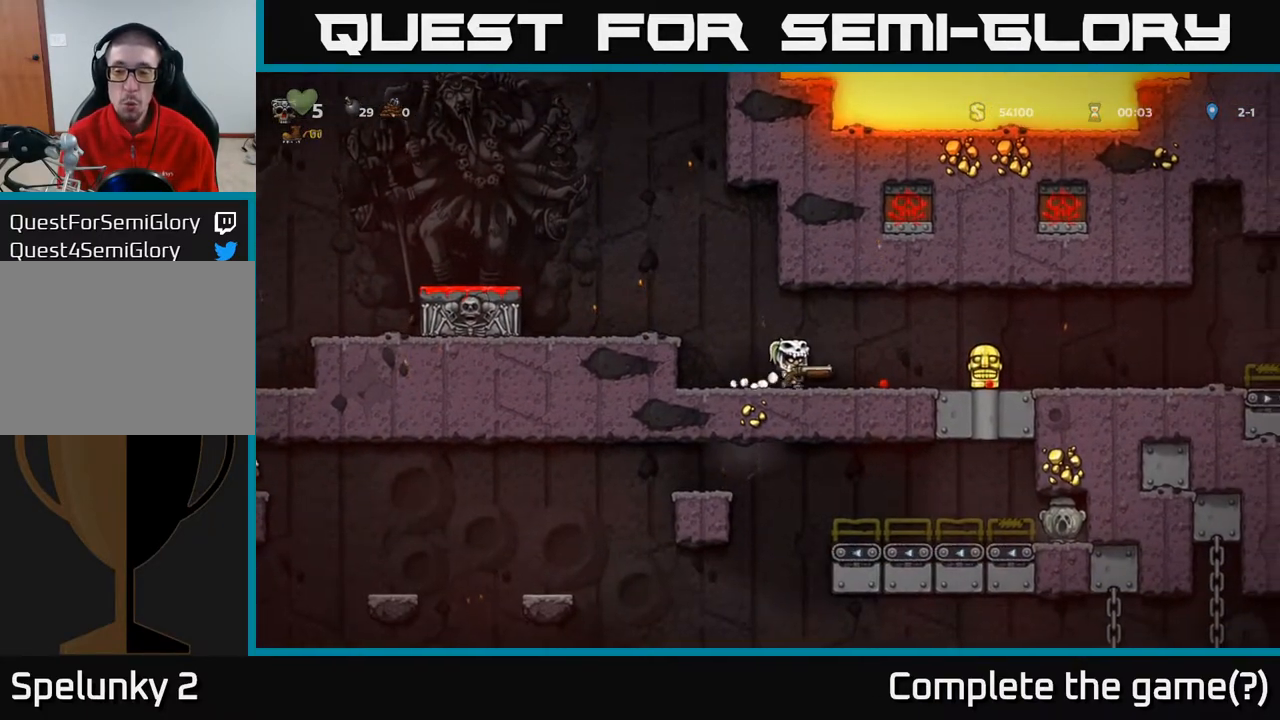
{"buttons": ["DPAD_RIGHT"], "left_stick": "center", "right_stick": "center", "events": []}
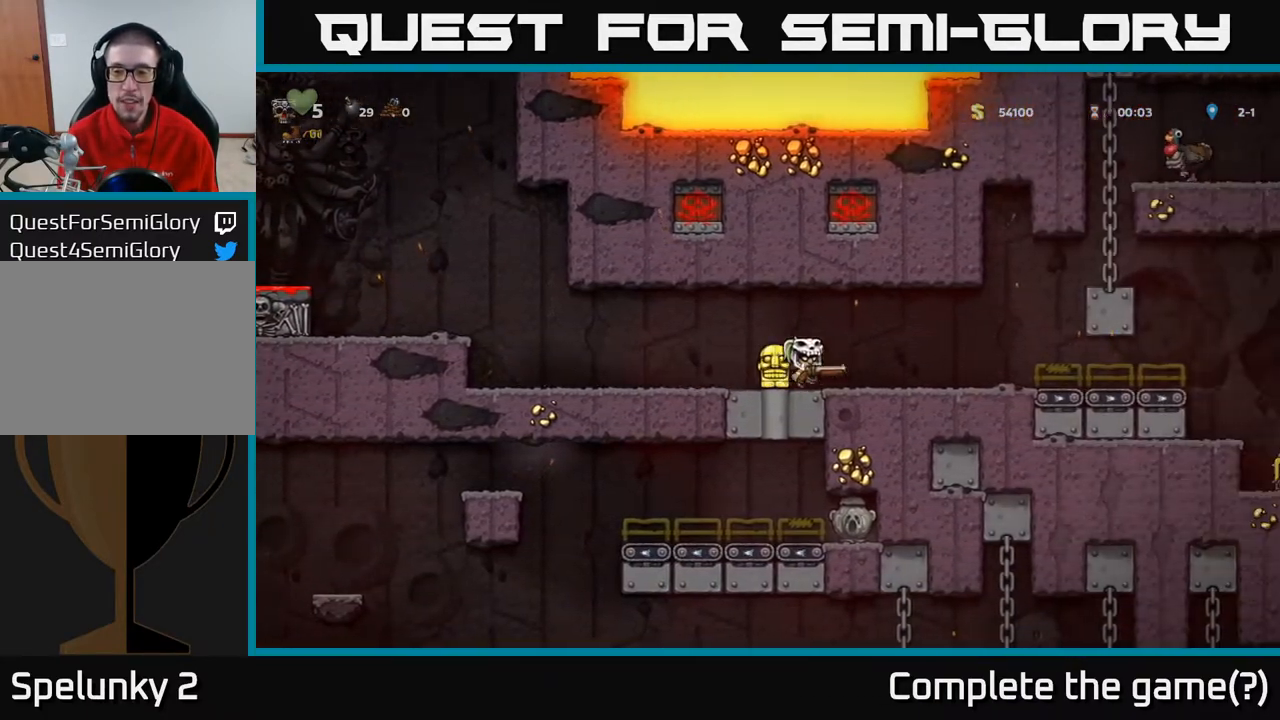
{"buttons": [], "left_stick": "center", "right_stick": "center", "events": [[183, "DPAD_RIGHT", "up"]]}
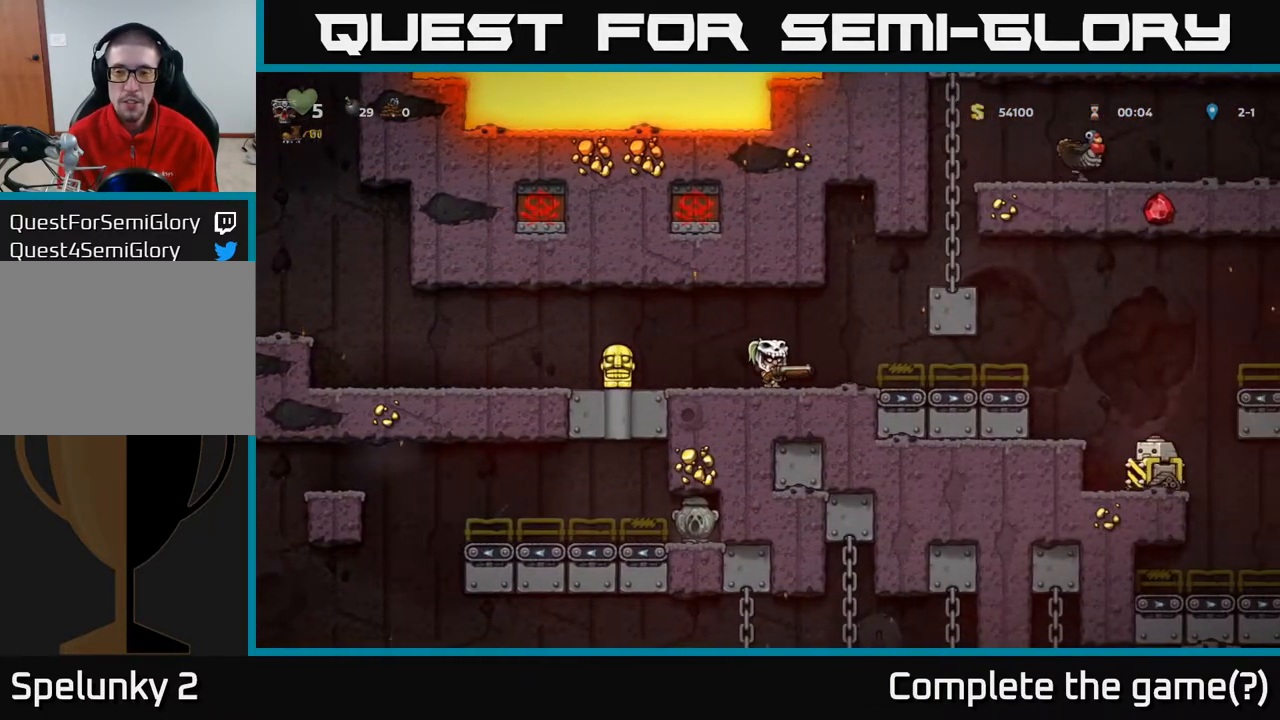
{"buttons": ["DPAD_RIGHT"], "left_stick": "center", "right_stick": "center", "events": [[333, "DPAD_RIGHT", "down"]]}
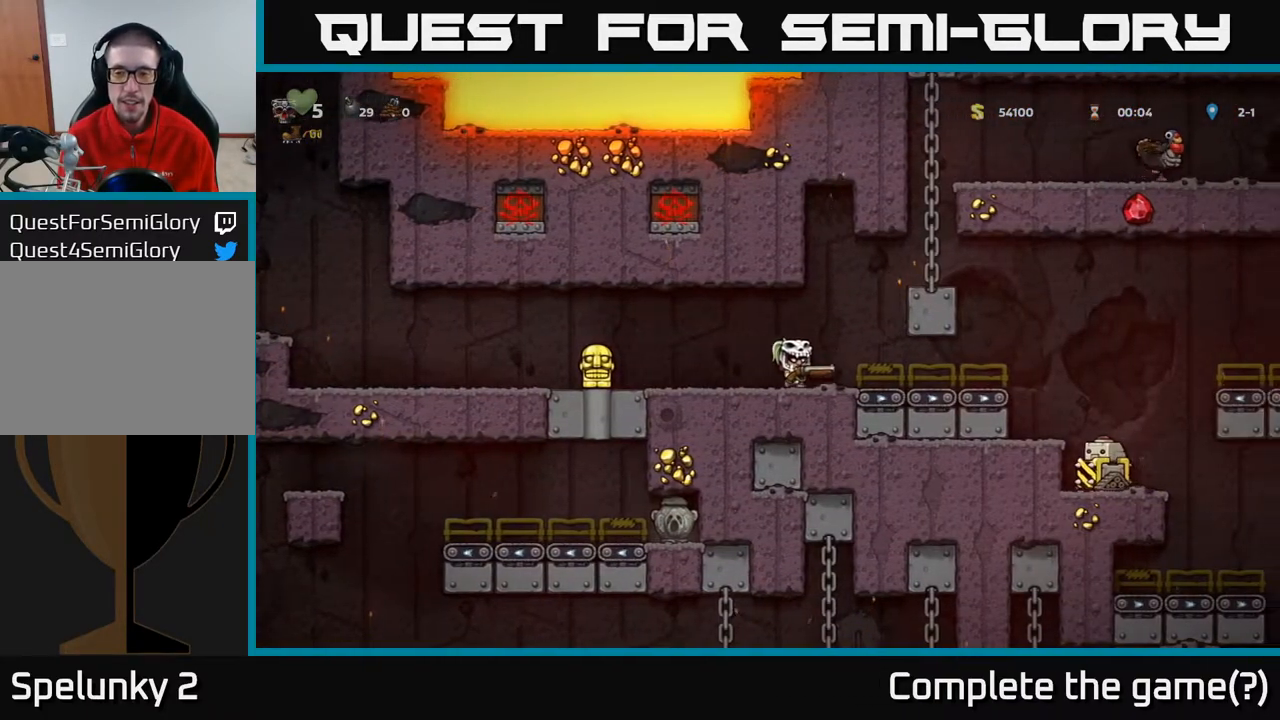
{"buttons": ["DPAD_RIGHT"], "left_stick": "center", "right_stick": "center", "events": [[400, "A", "down"], [483, "A", "up"]]}
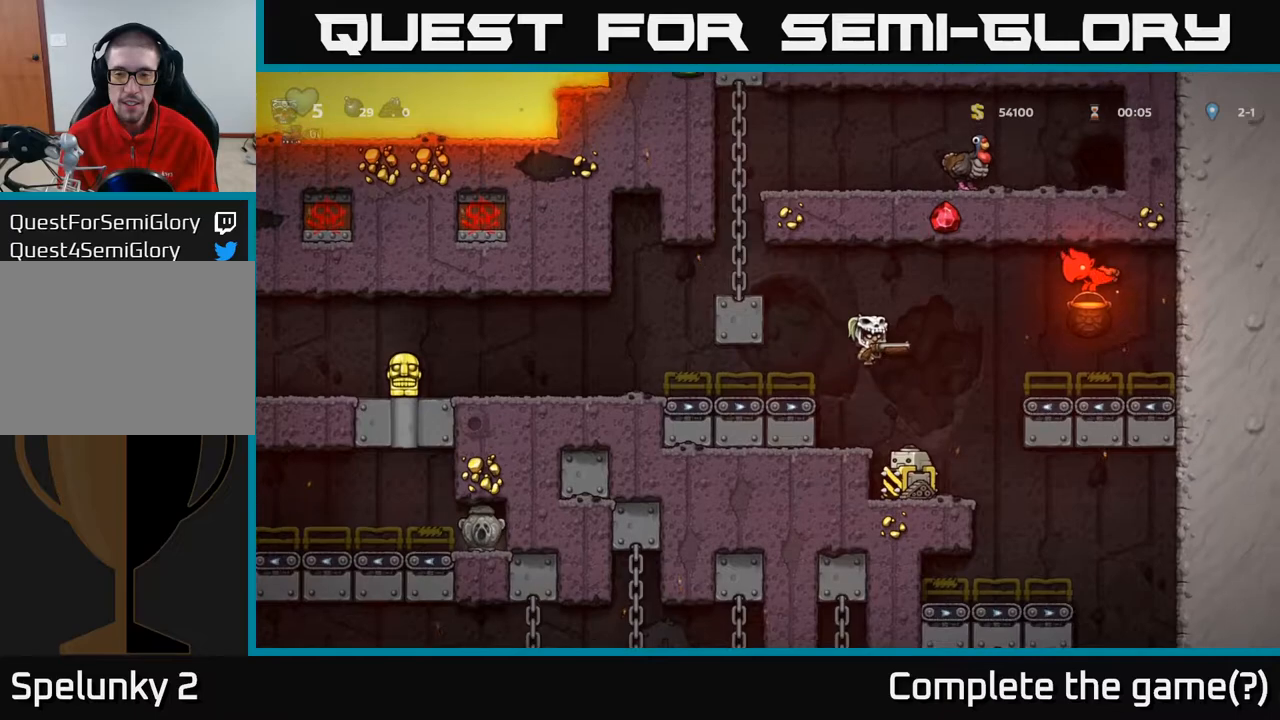
{"buttons": ["A"], "left_stick": "center", "right_stick": "center", "events": [[33, "DPAD_RIGHT", "up"], [367, "DPAD_LEFT", "down"], [417, "A", "down"], [467, "DPAD_LEFT", "up"]]}
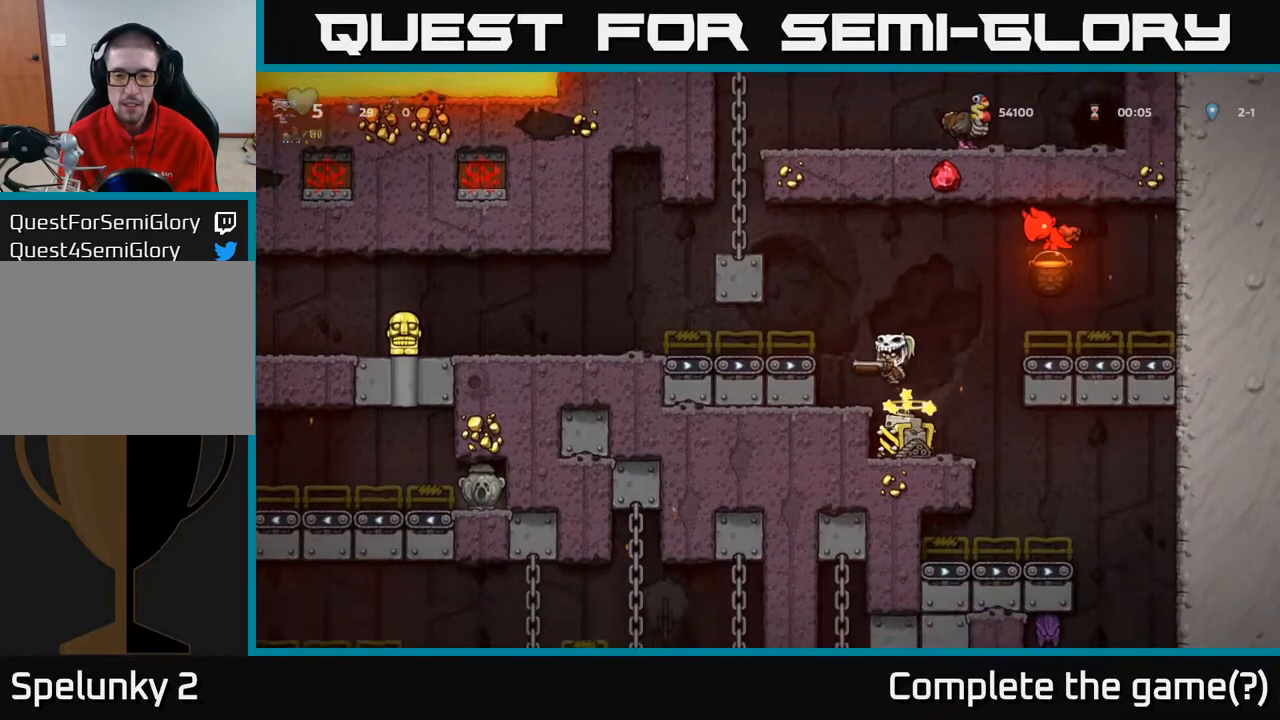
{"buttons": ["DPAD_LEFT"], "left_stick": "center", "right_stick": "center", "events": [[67, "DPAD_LEFT", "down"], [150, "A", "up"]]}
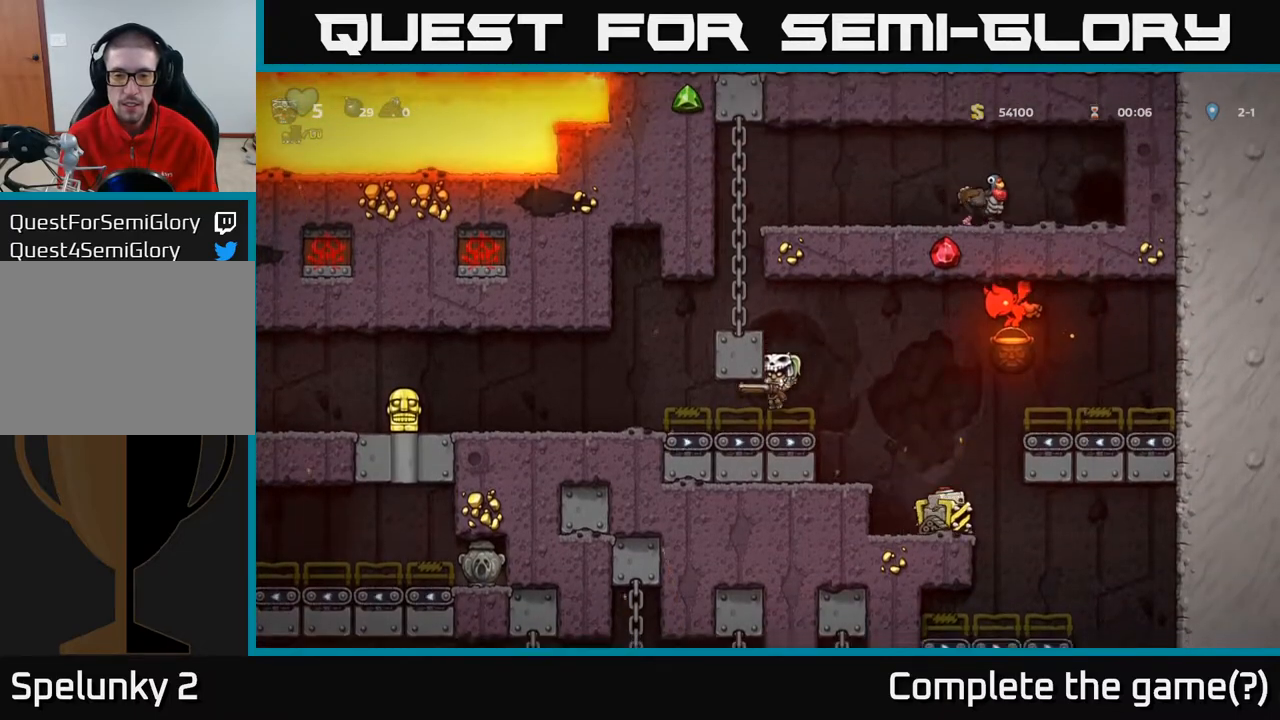
{"buttons": ["DPAD_LEFT"], "left_stick": "center", "right_stick": "center", "events": [[33, "DPAD_LEFT", "up"], [233, "A", "down"], [400, "DPAD_LEFT", "down"], [450, "A", "up"]]}
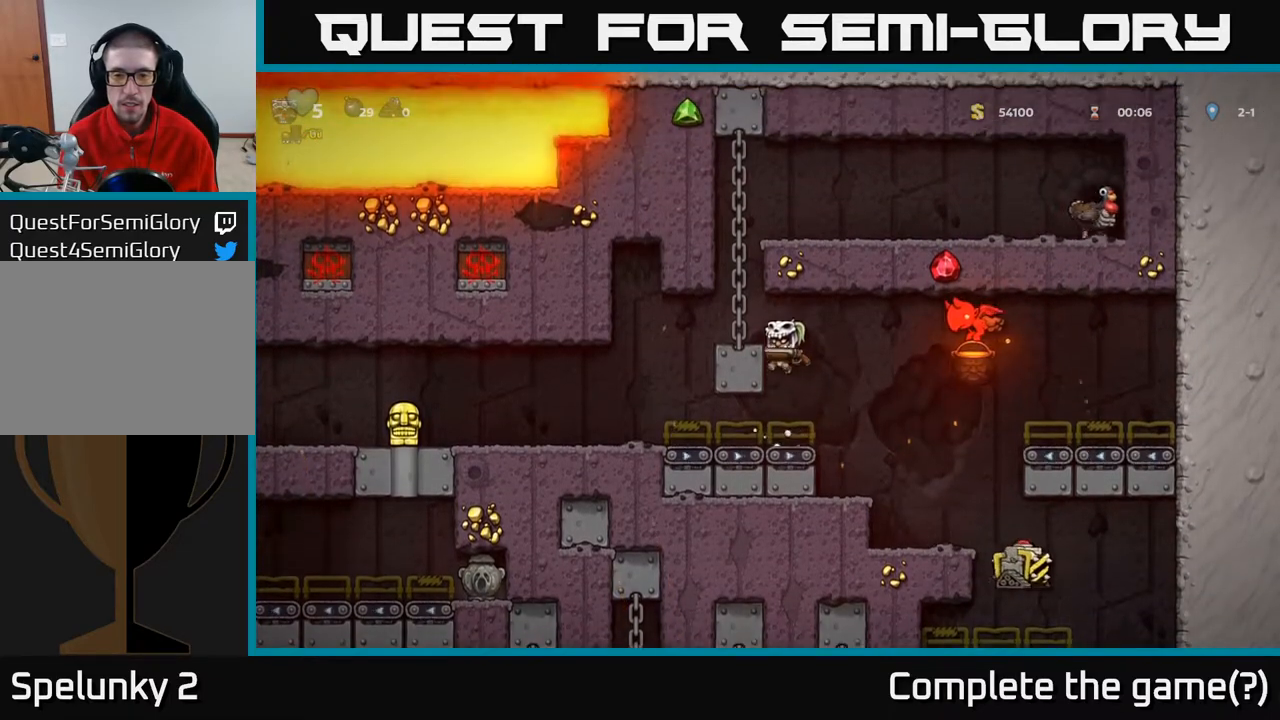
{"buttons": ["DPAD_UP", "DPAD_LEFT"], "left_stick": "center", "right_stick": "center", "events": [[183, "A", "down"], [283, "DPAD_LEFT", "up"], [300, "DPAD_RIGHT", "down"], [317, "A", "up"], [350, "X", "down"], [400, "DPAD_RIGHT", "up"], [417, "X", "up"], [450, "DPAD_LEFT", "down"], [450, "DPAD_UP", "down"]]}
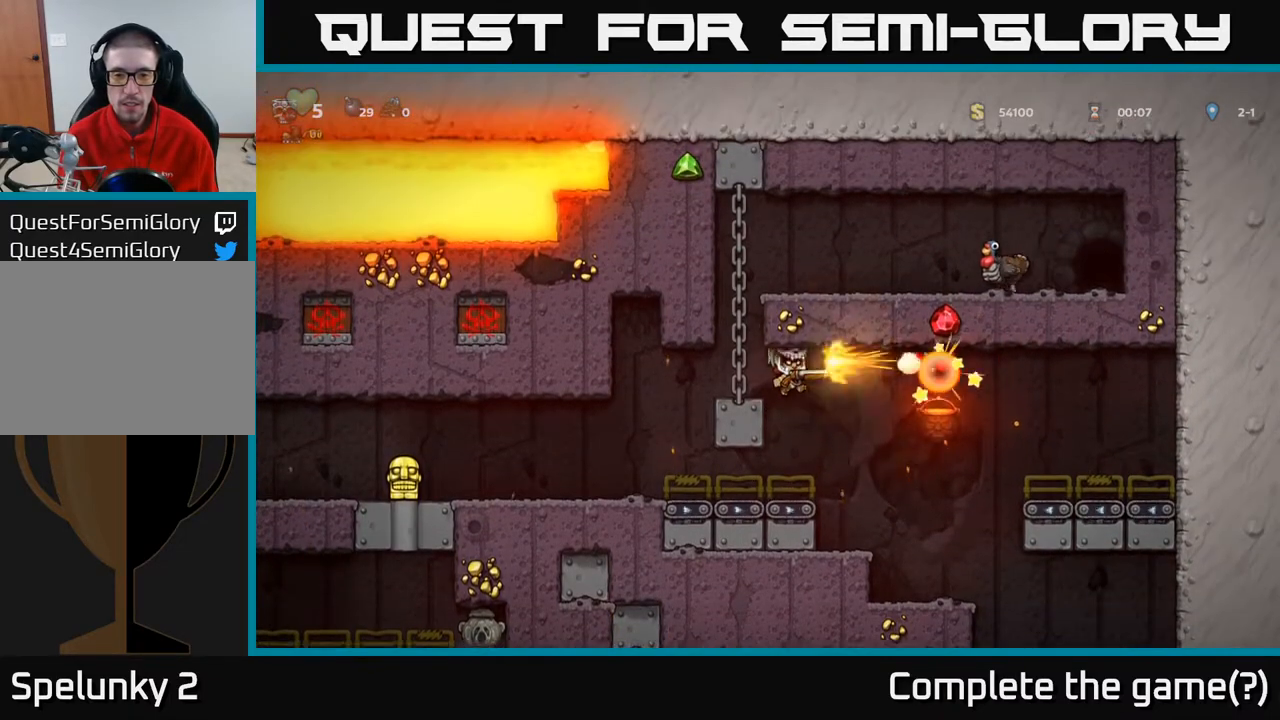
{"buttons": ["A", "DPAD_LEFT"], "left_stick": "center", "right_stick": "center", "events": [[17, "DPAD_UP", "up"], [267, "DPAD_LEFT", "up"], [417, "A", "down"], [450, "DPAD_LEFT", "down"]]}
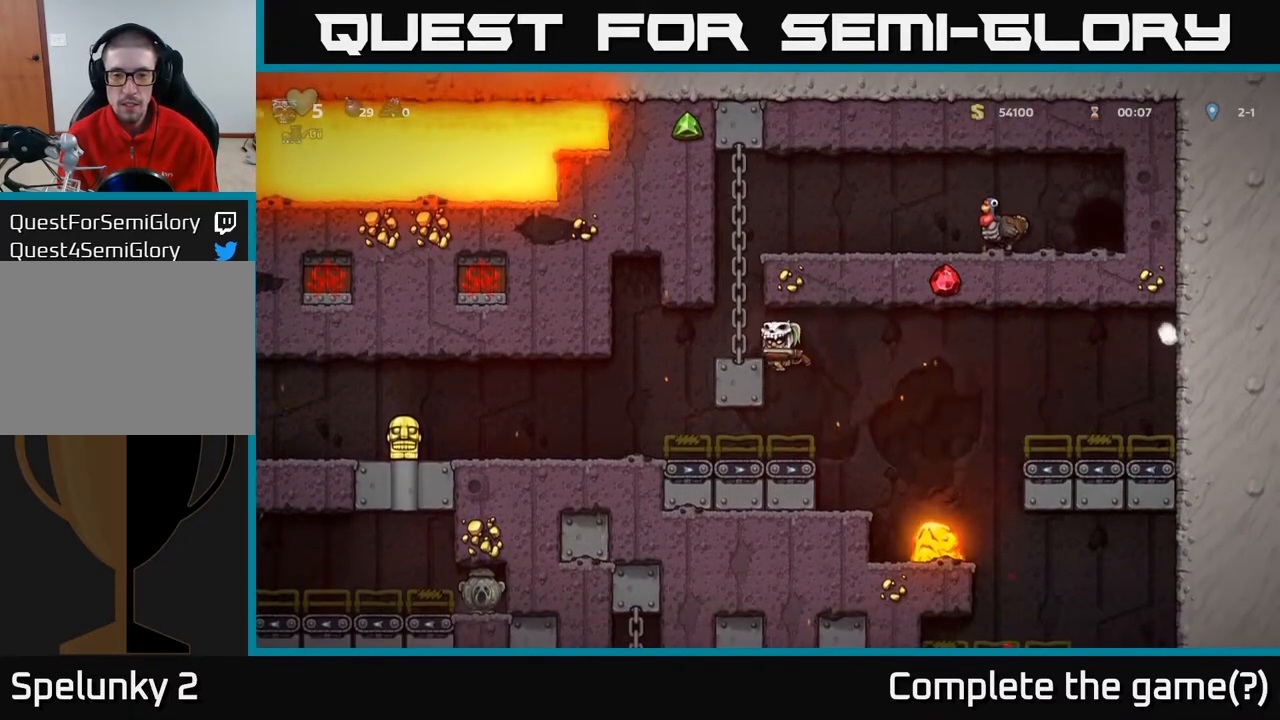
{"buttons": [], "left_stick": "center", "right_stick": "center", "events": [[83, "A", "up"], [200, "DPAD_LEFT", "up"]]}
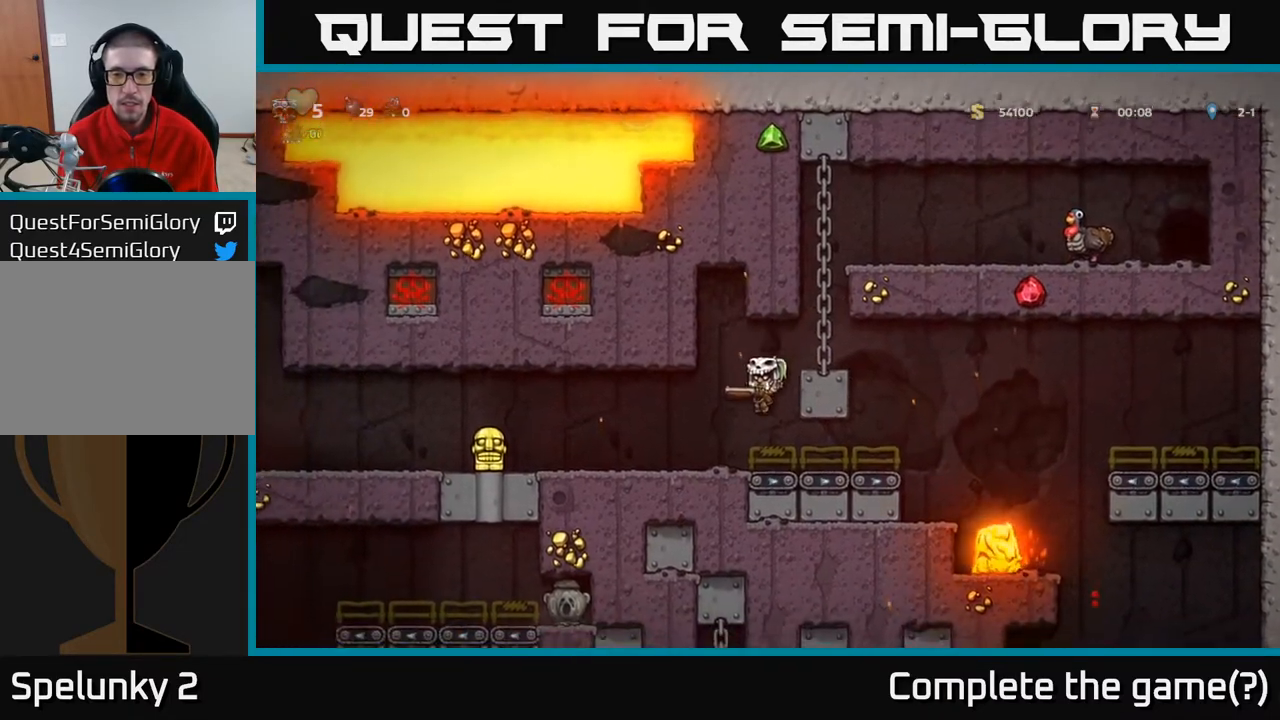
{"buttons": ["DPAD_UP", "DPAD_LEFT"], "left_stick": "center", "right_stick": "center", "events": [[67, "DPAD_RIGHT", "down"], [150, "A", "down"], [200, "DPAD_UP", "down"], [217, "DPAD_RIGHT", "up"], [317, "A", "up"], [383, "DPAD_LEFT", "down"]]}
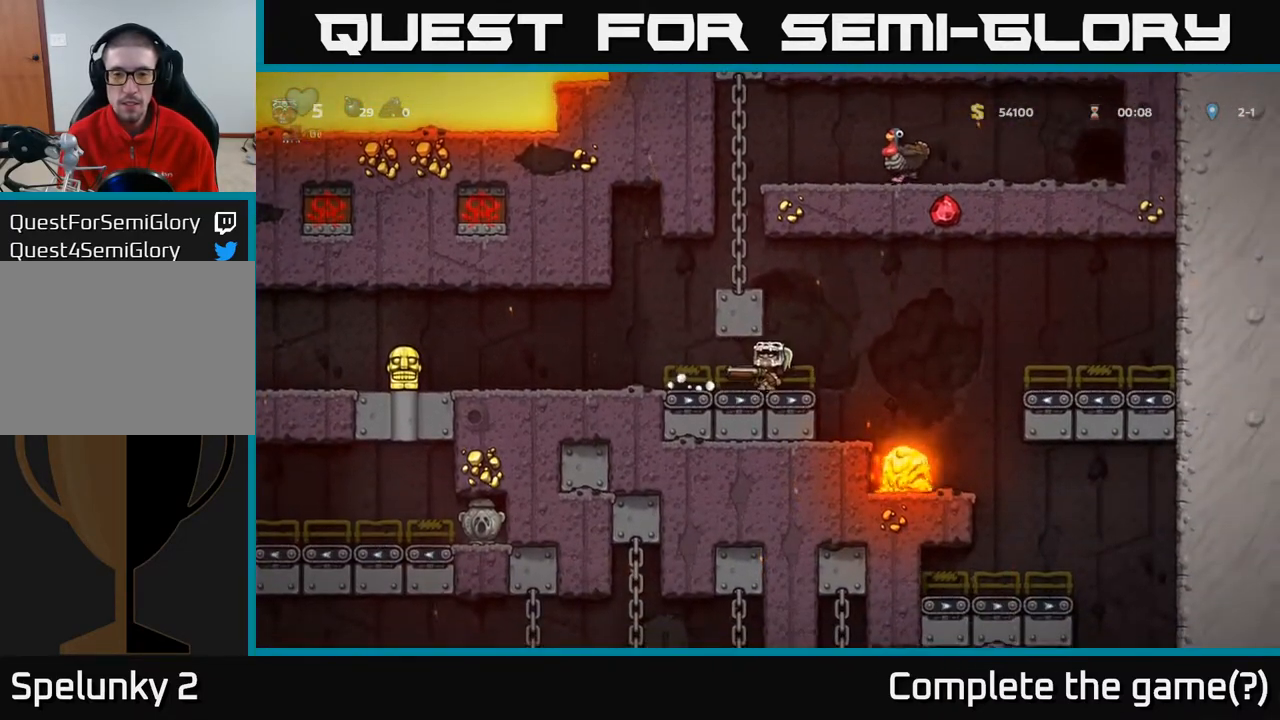
{"buttons": ["DPAD_RIGHT"], "left_stick": "center", "right_stick": "center", "events": [[33, "A", "down"], [83, "DPAD_LEFT", "up"], [233, "DPAD_UP", "up"], [267, "A", "up"], [283, "DPAD_RIGHT", "down"], [367, "DPAD_RIGHT", "up"], [500, "DPAD_RIGHT", "down"]]}
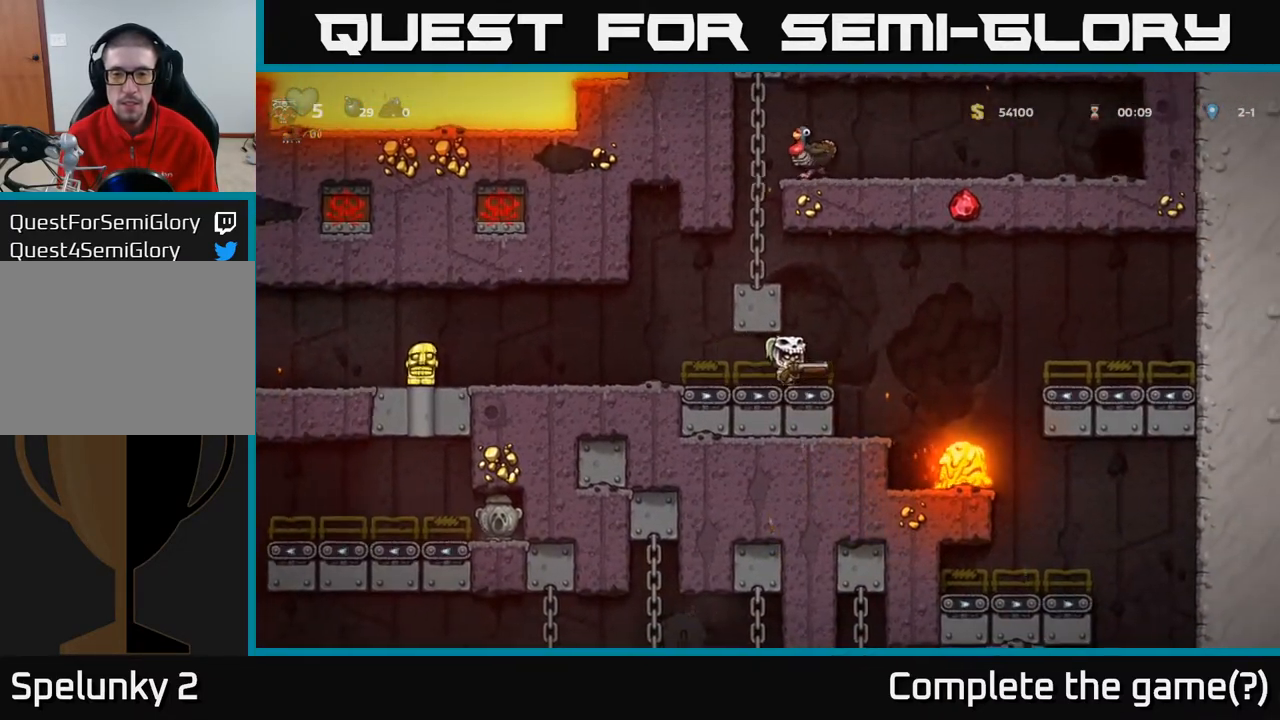
{"buttons": ["A", "DPAD_LEFT"], "left_stick": "center", "right_stick": "center", "events": [[67, "A", "down"], [133, "DPAD_RIGHT", "up"], [150, "DPAD_LEFT", "down"], [300, "A", "up"], [483, "A", "down"]]}
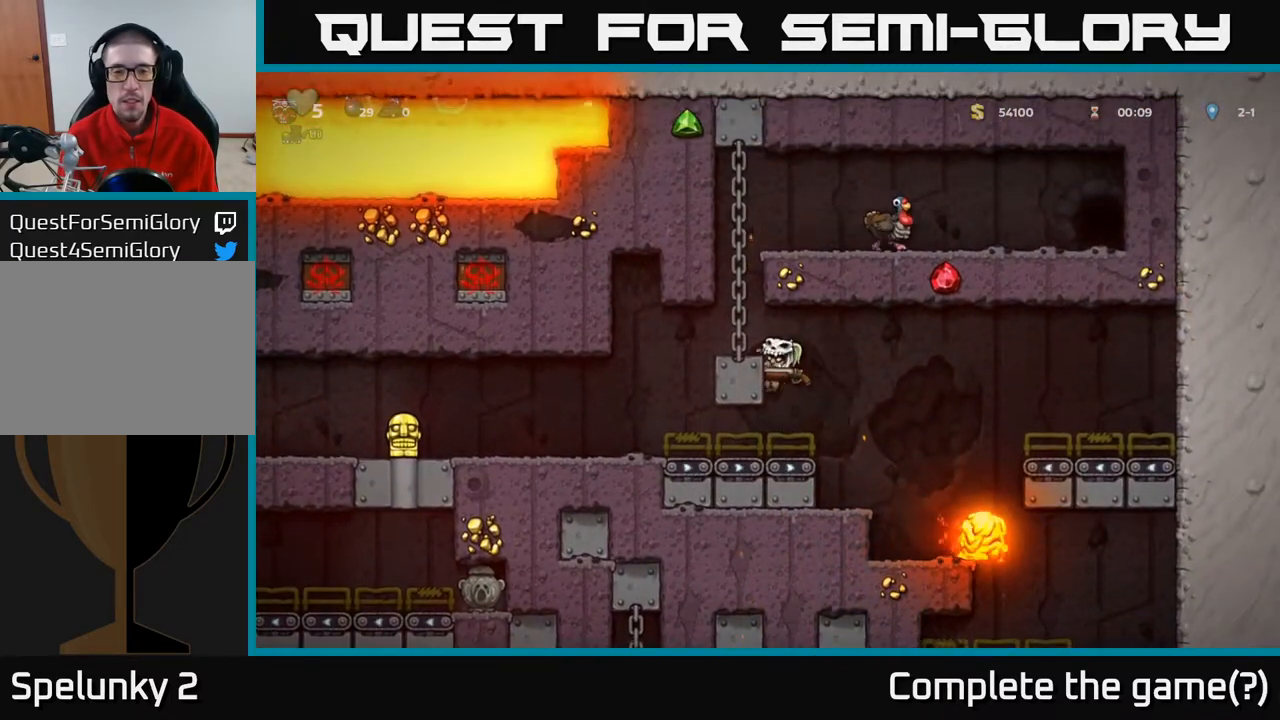
{"buttons": ["DPAD_UP"], "left_stick": "center", "right_stick": "center", "events": [[17, "DPAD_UP", "down"], [150, "A", "up"], [267, "DPAD_LEFT", "up"]]}
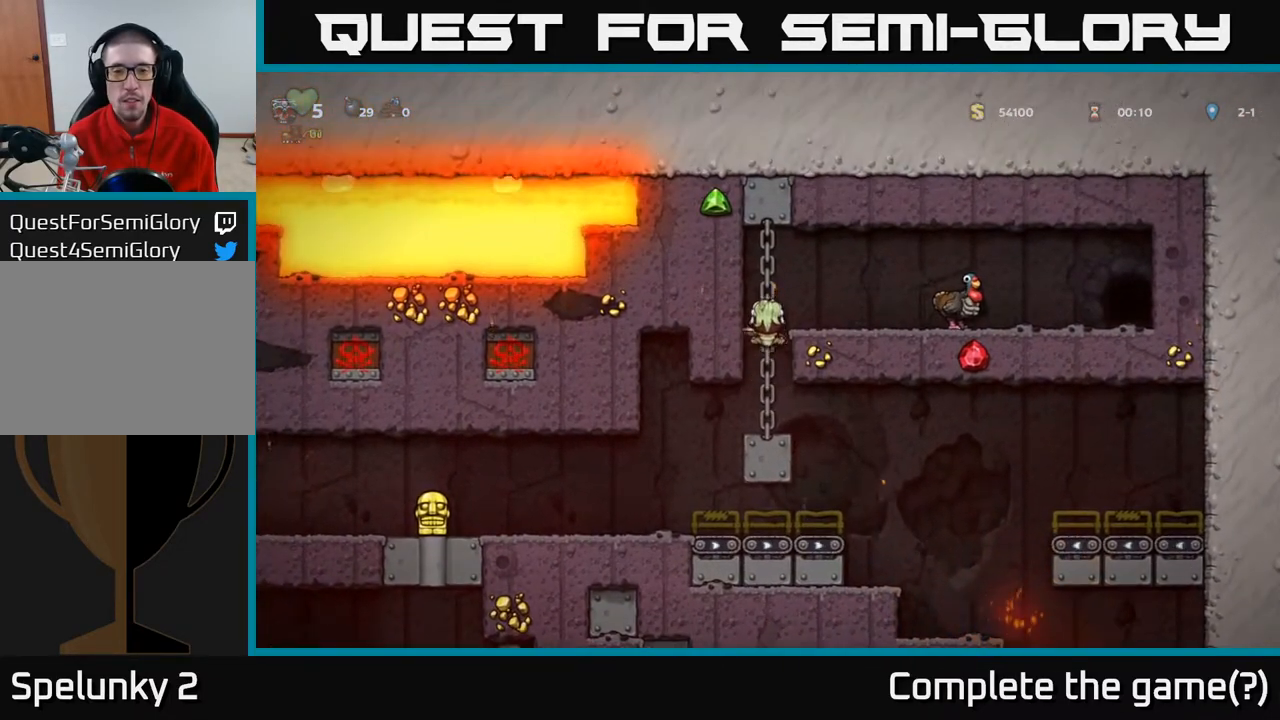
{"buttons": ["DPAD_RIGHT"], "left_stick": "center", "right_stick": "center", "events": [[33, "DPAD_RIGHT", "down"], [67, "A", "down"], [100, "DPAD_UP", "up"], [233, "A", "up"]]}
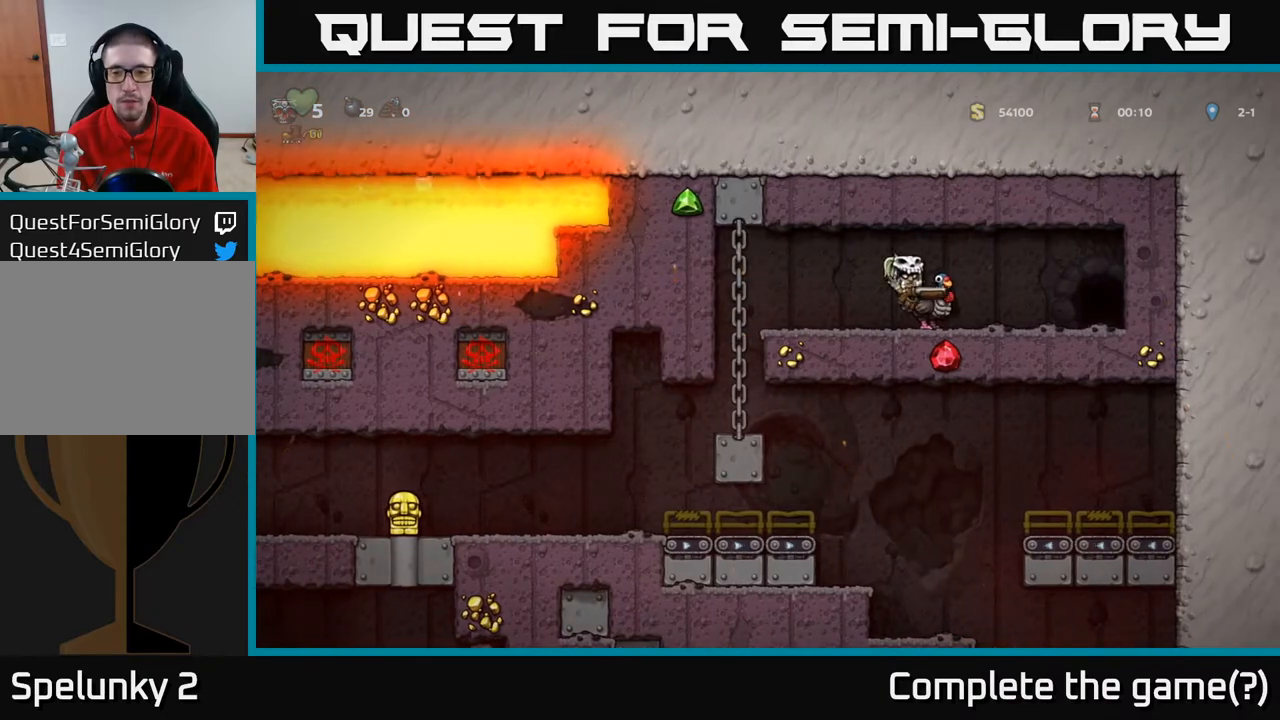
{"buttons": ["L2"], "left_stick": "center", "right_stick": "center", "events": [[467, "DPAD_RIGHT", "up"], [483, "L2", "down"]]}
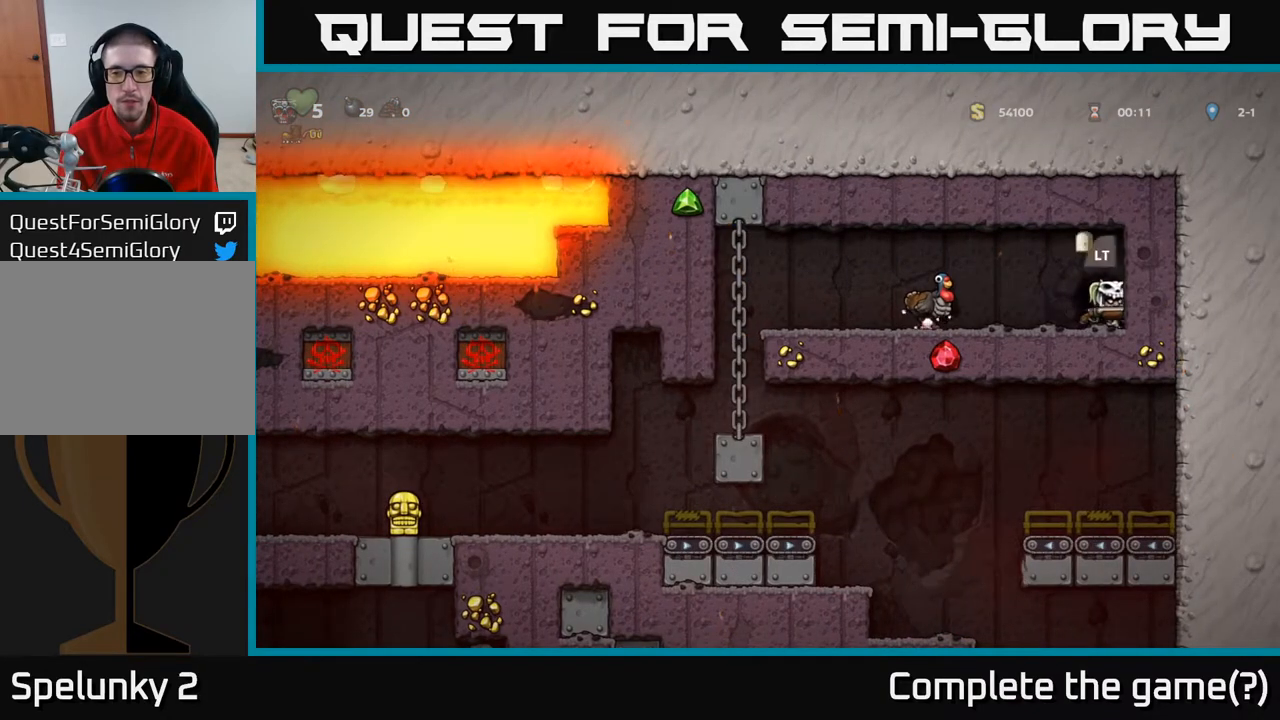
{"buttons": [], "left_stick": "center", "right_stick": "center", "events": [[83, "L2", "up"], [217, "L2", "down"], [367, "L2", "up"]]}
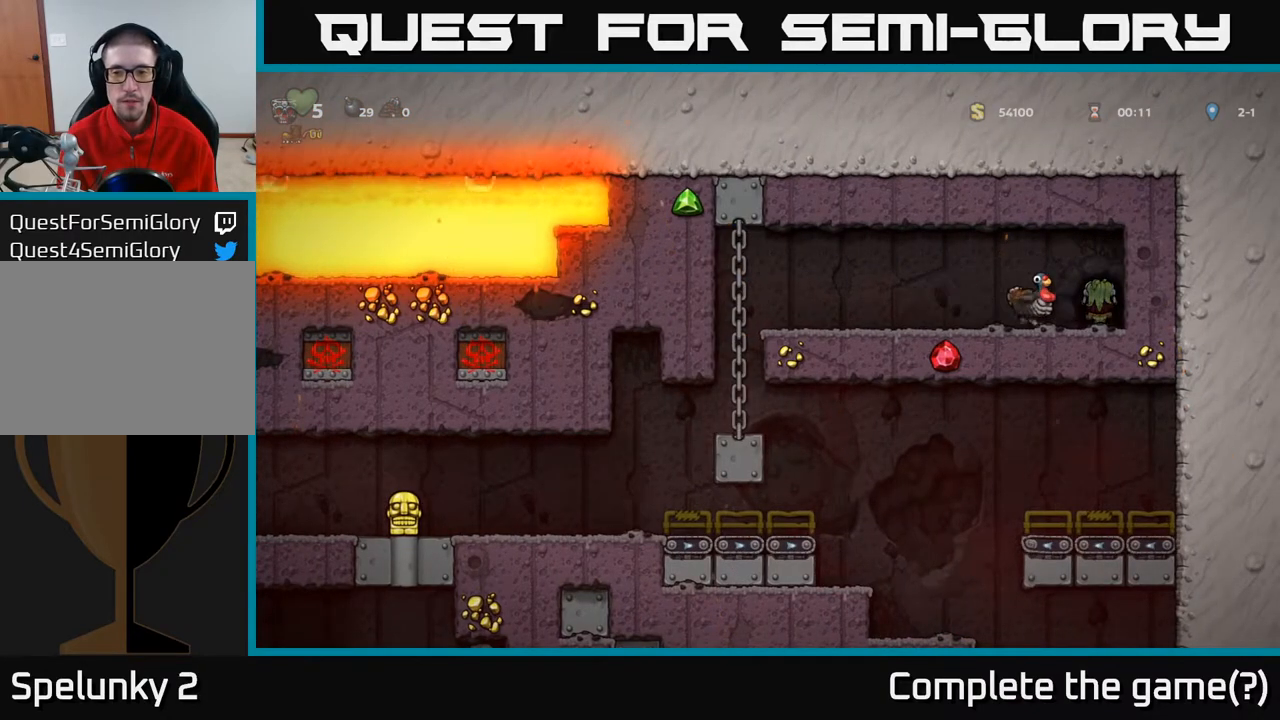
{"buttons": [], "left_stick": "center", "right_stick": "center", "events": []}